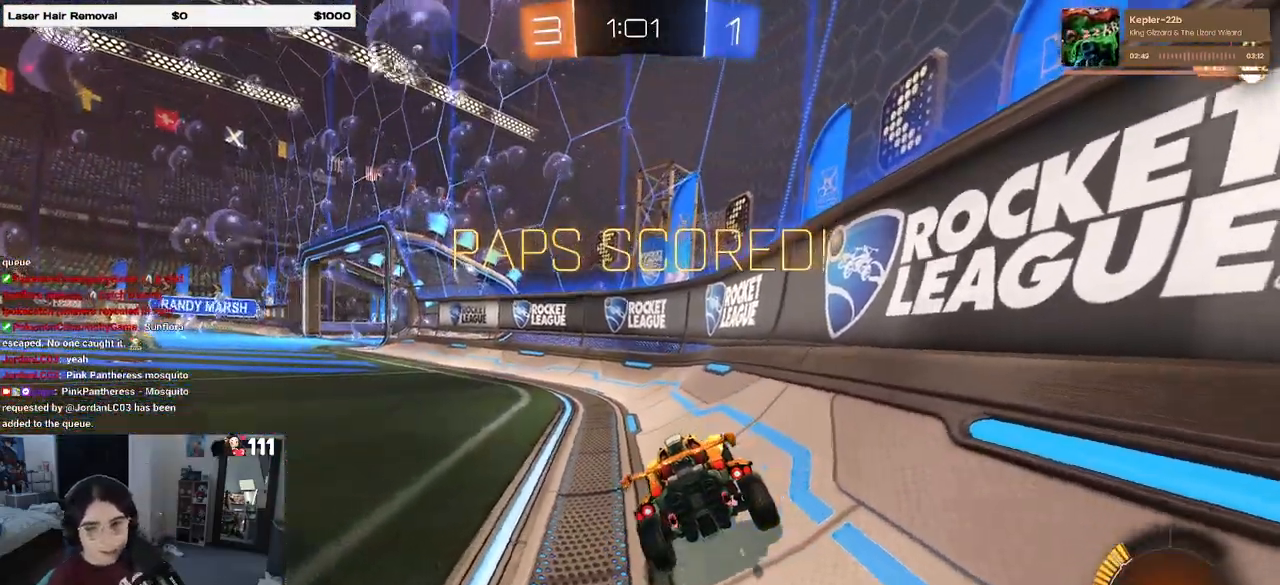
Gameplay with a controller (PlayStation layout); each line is a JSON object with the inputs held at the frame after it. "events" lists button and stick changes between this image and that frame as [ms after this image, input, new state], when the widget could be followed in between.
{"buttons": [], "left_stick": "center", "right_stick": "center", "events": []}
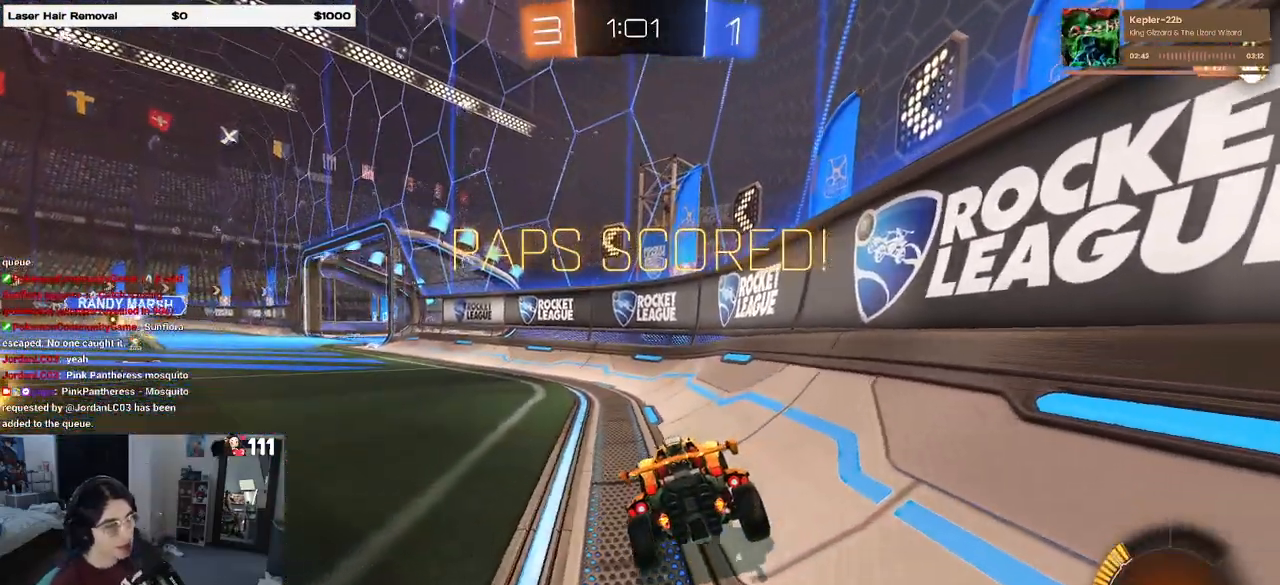
{"buttons": [], "left_stick": "center", "right_stick": "center", "events": []}
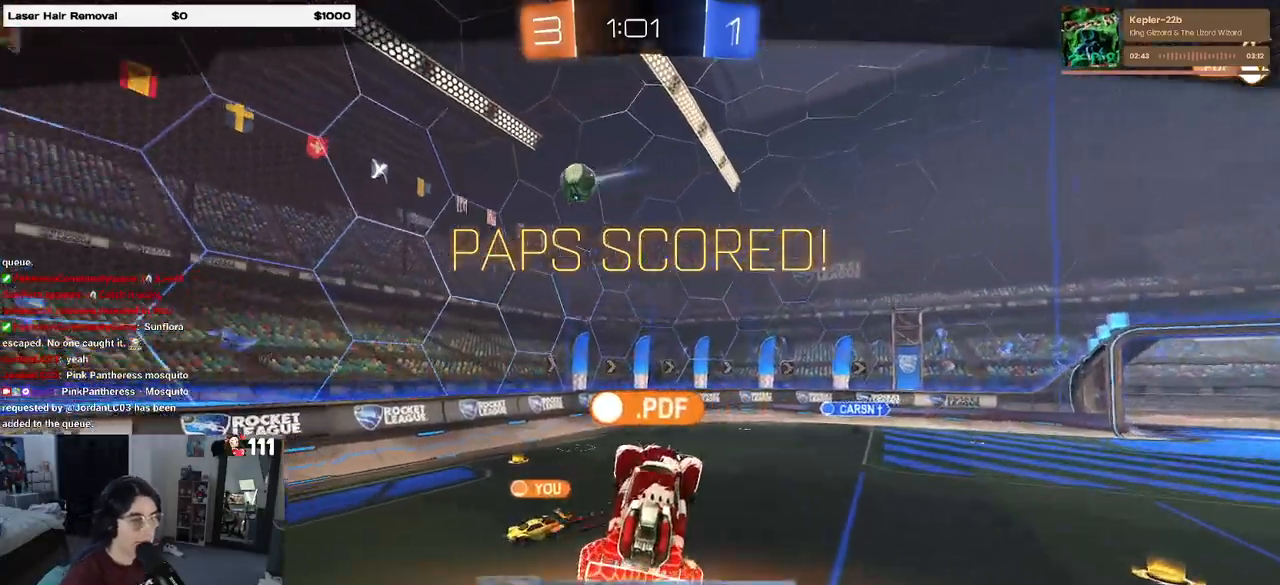
{"buttons": [], "left_stick": "center", "right_stick": "center", "events": []}
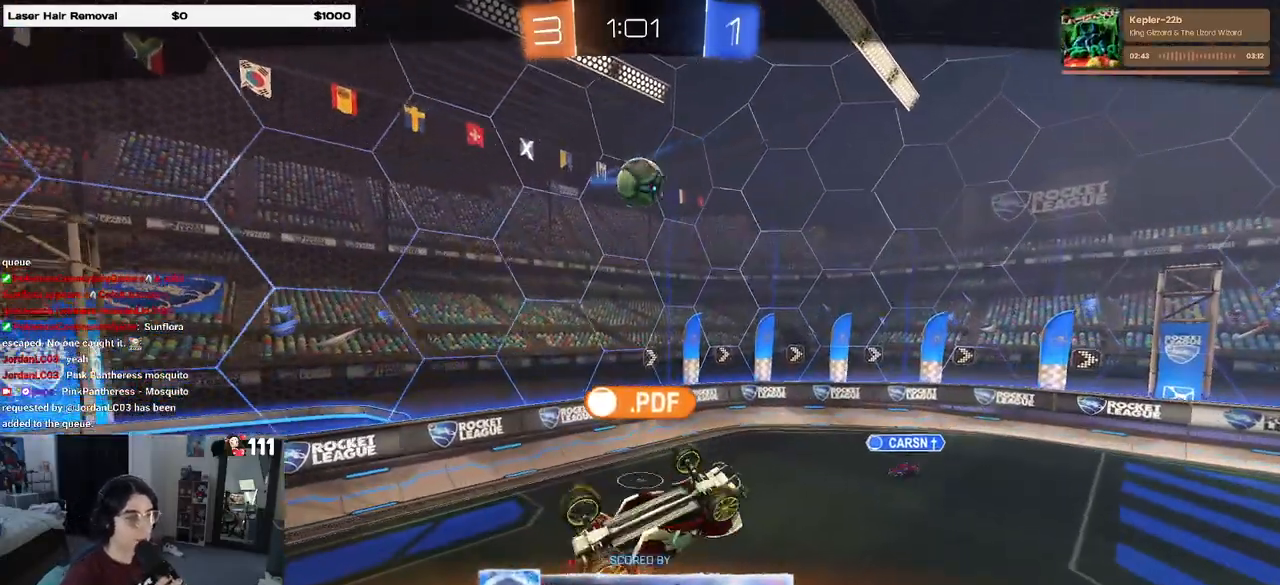
{"buttons": [], "left_stick": "center", "right_stick": "center", "events": []}
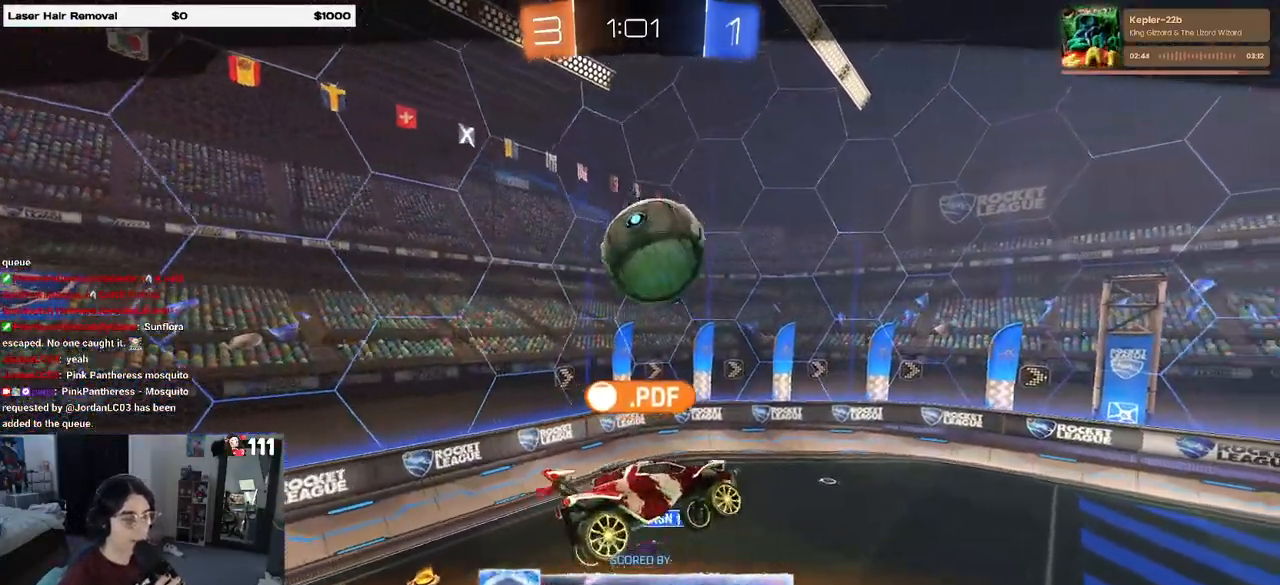
{"buttons": ["CROSS"], "left_stick": "center", "right_stick": "center", "events": [[200, "CROSS", "down"], [317, "CROSS", "up"], [383, "CROSS", "down"]]}
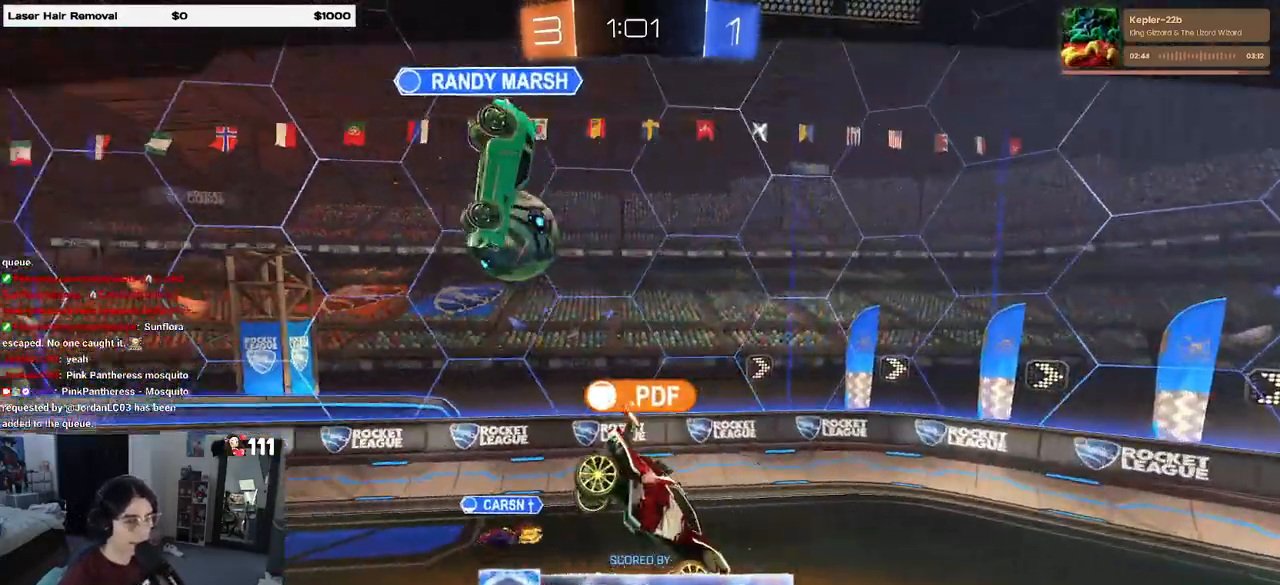
{"buttons": ["CROSS"], "left_stick": "center", "right_stick": "center", "events": [[50, "CROSS", "up"], [133, "CROSS", "down"], [283, "CROSS", "up"], [450, "CROSS", "down"]]}
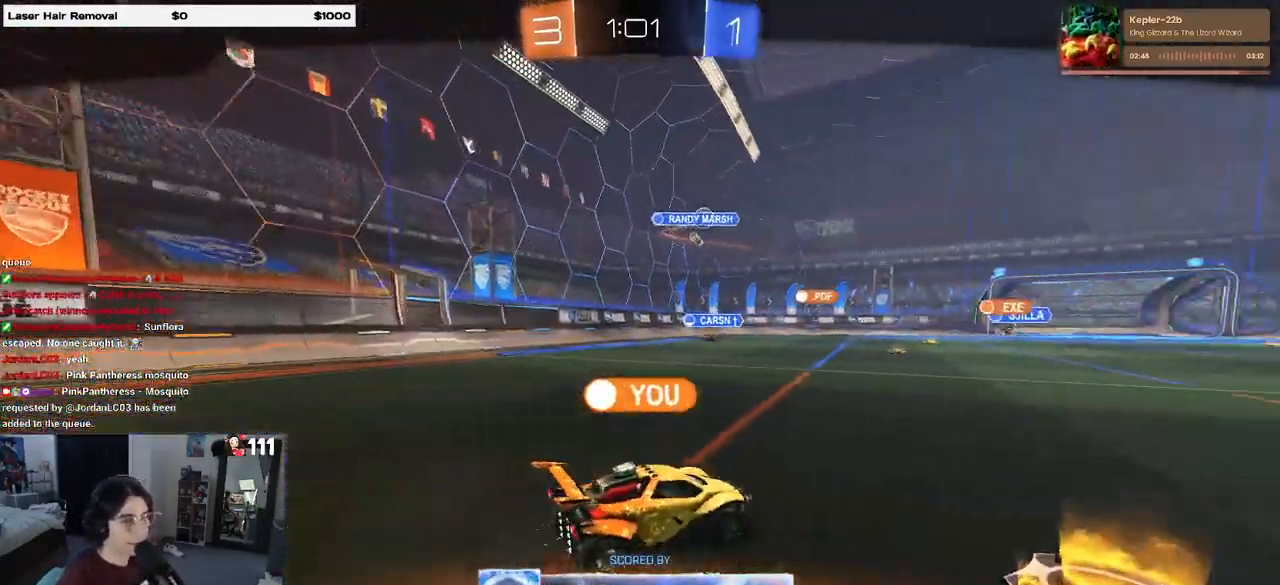
{"buttons": ["CROSS"], "left_stick": "center", "right_stick": "center", "events": [[33, "CROSS", "up"], [150, "CROSS", "down"], [267, "CROSS", "up"], [367, "CROSS", "down"]]}
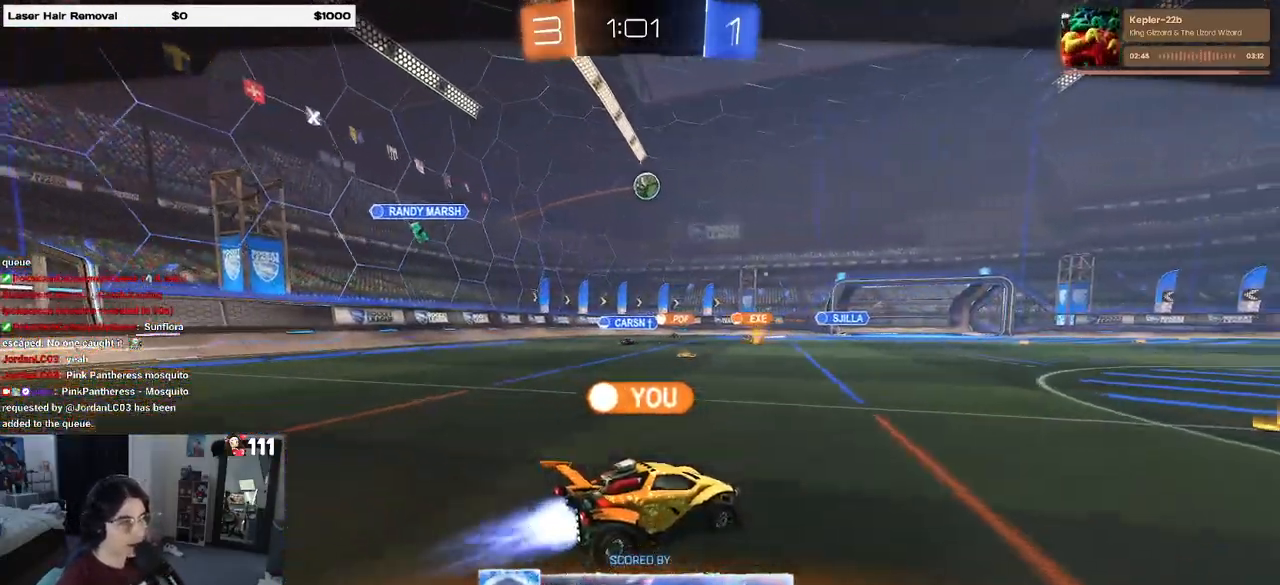
{"buttons": [], "left_stick": "center", "right_stick": "center", "events": [[17, "CROSS", "up"]]}
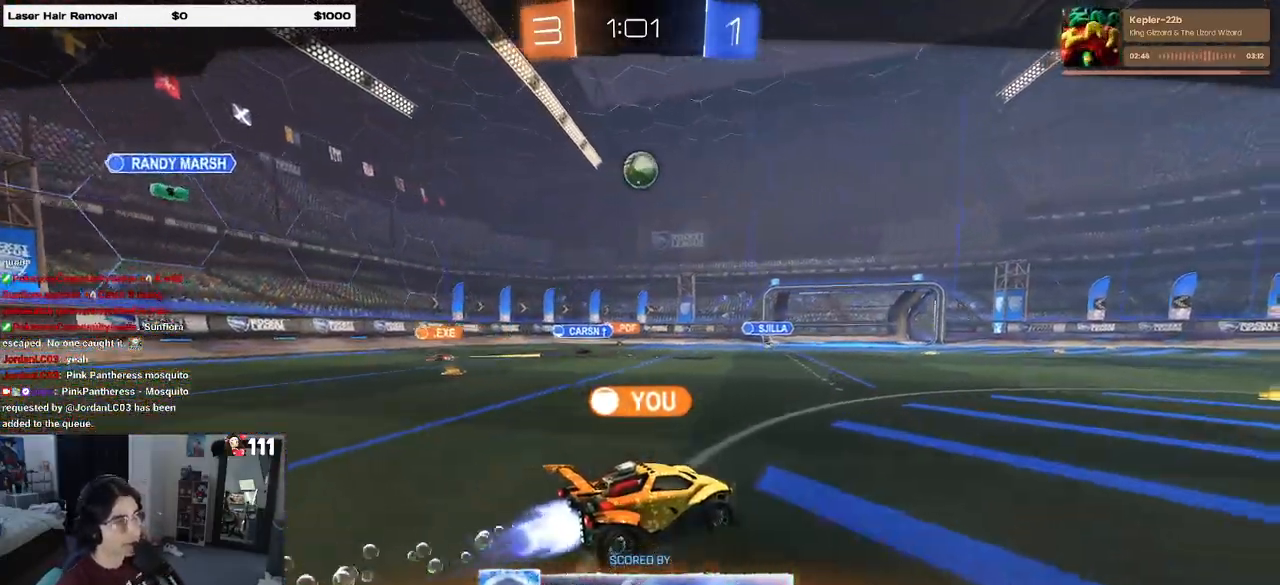
{"buttons": [], "left_stick": "center", "right_stick": "center", "events": []}
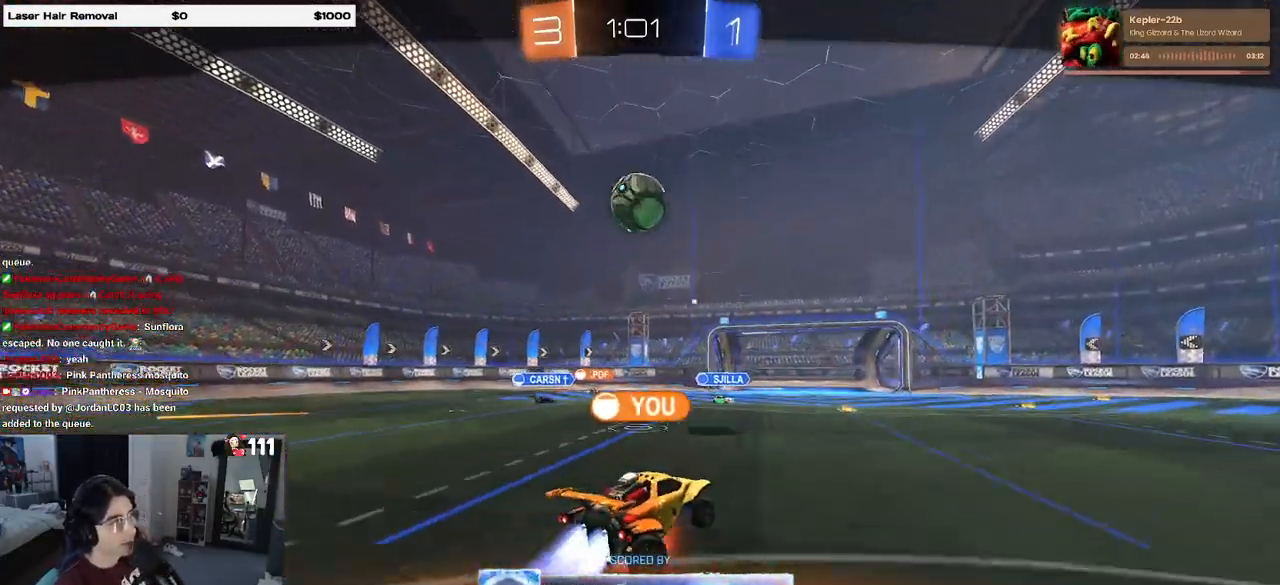
{"buttons": [], "left_stick": "center", "right_stick": "center", "events": []}
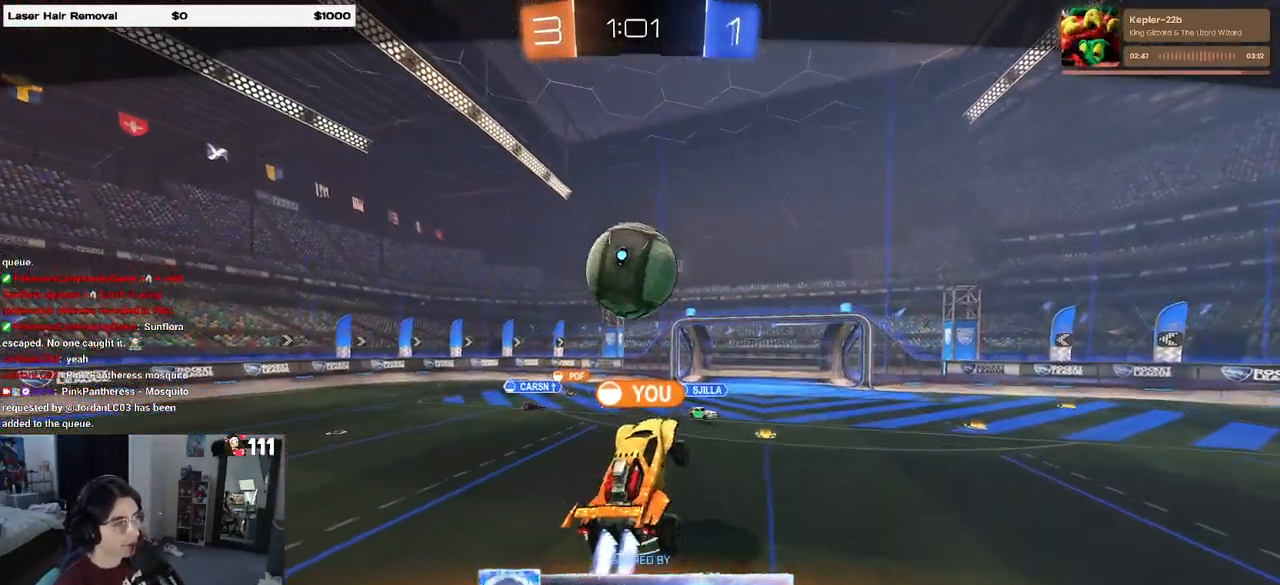
{"buttons": [], "left_stick": "center", "right_stick": "center", "events": []}
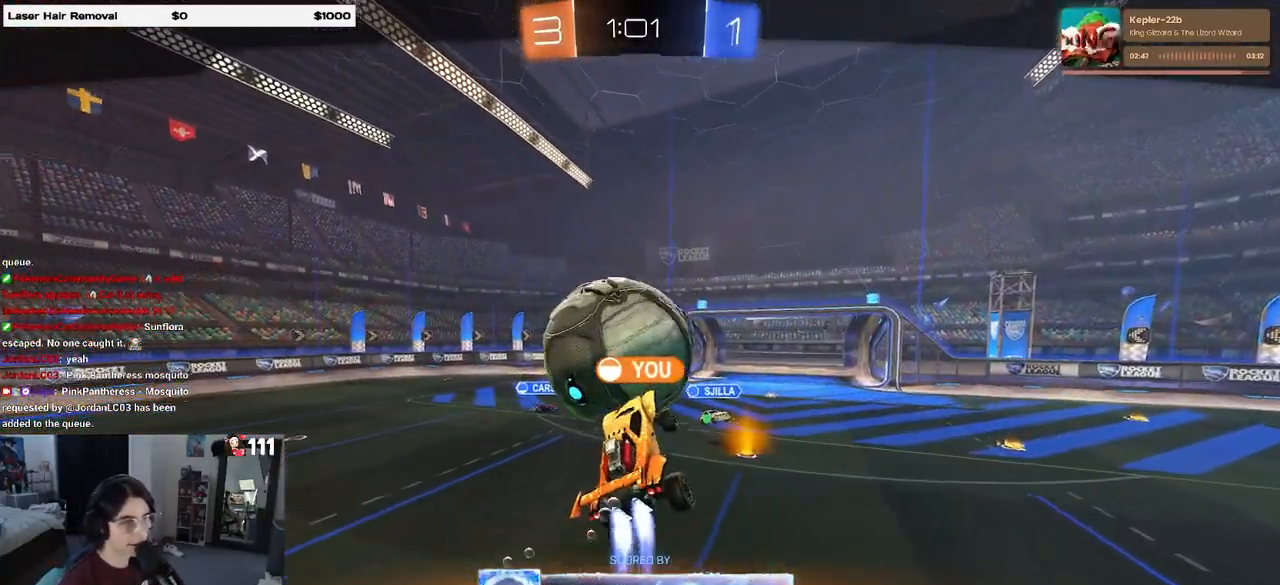
{"buttons": [], "left_stick": "center", "right_stick": "center", "events": [[33, "CROSS", "down"], [200, "CROSS", "up"], [300, "CROSS", "down"], [433, "CROSS", "up"]]}
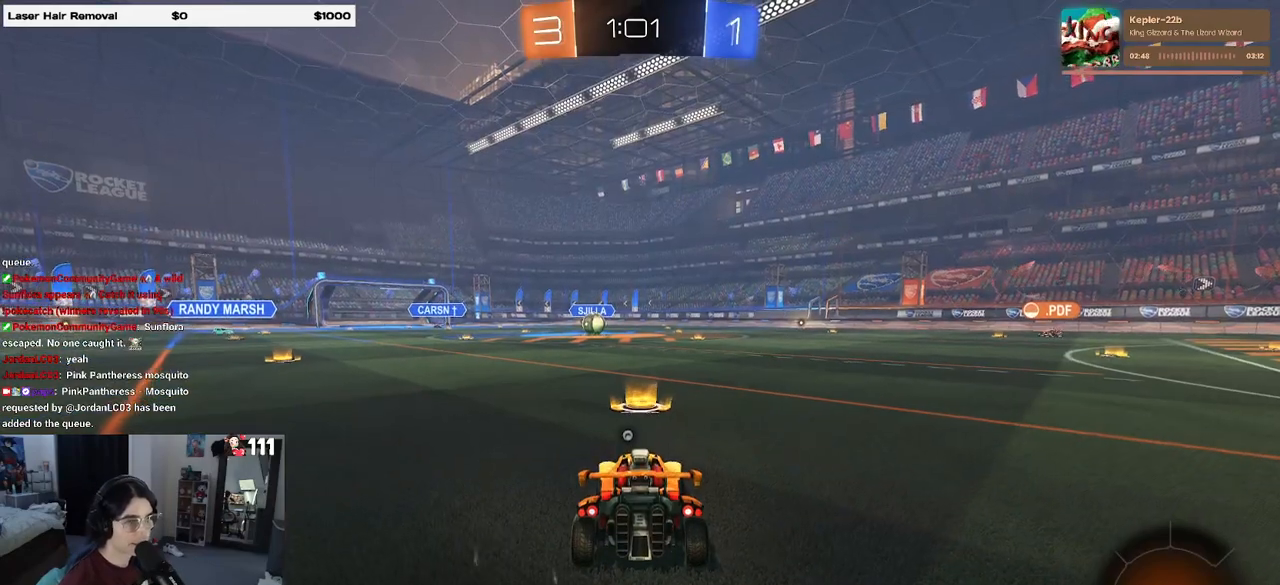
{"buttons": [], "left_stick": "center", "right_stick": "center", "events": []}
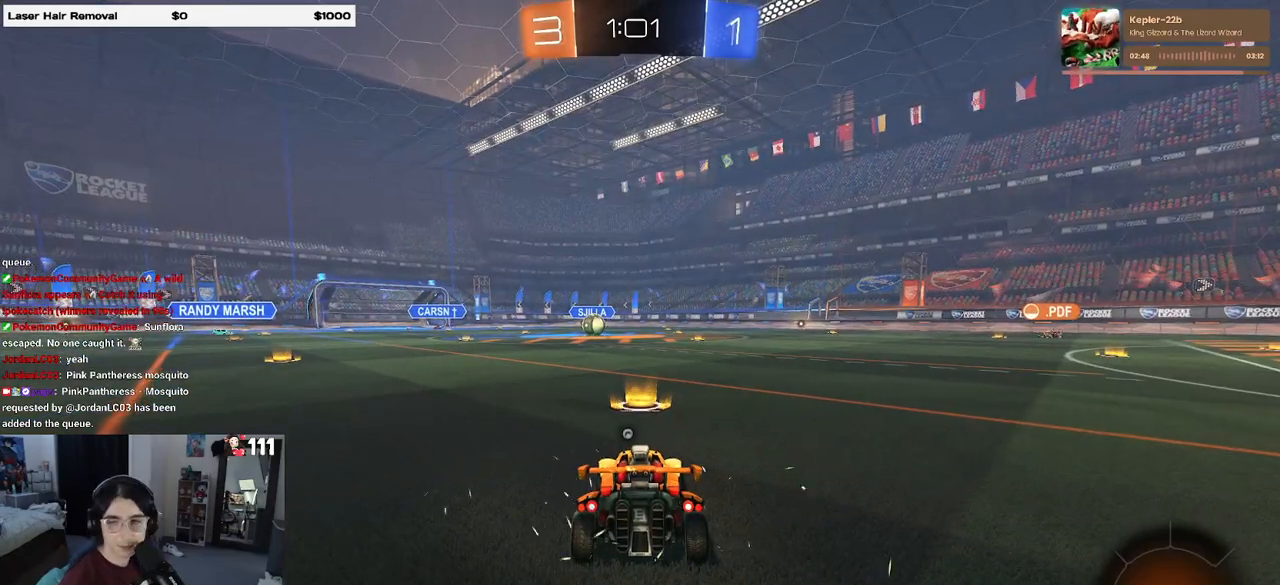
{"buttons": [], "left_stick": "center", "right_stick": "center", "events": [[133, "TRIANGLE", "down"], [267, "TRIANGLE", "up"]]}
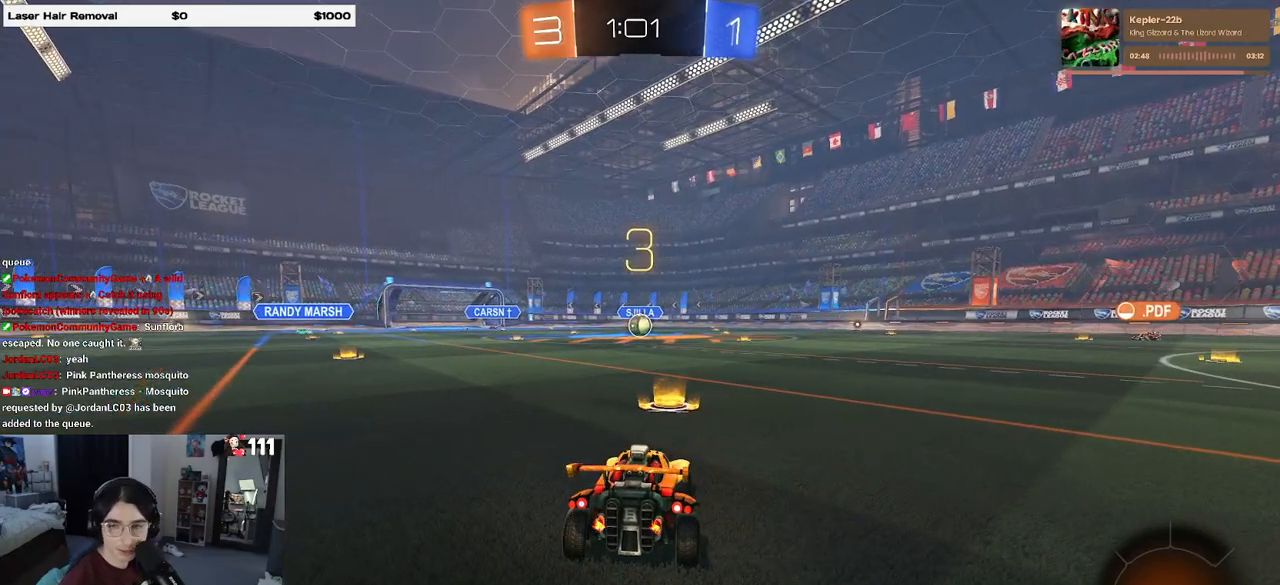
{"buttons": ["R2"], "left_stick": "center", "right_stick": "center", "events": [[450, "R2", "down"]]}
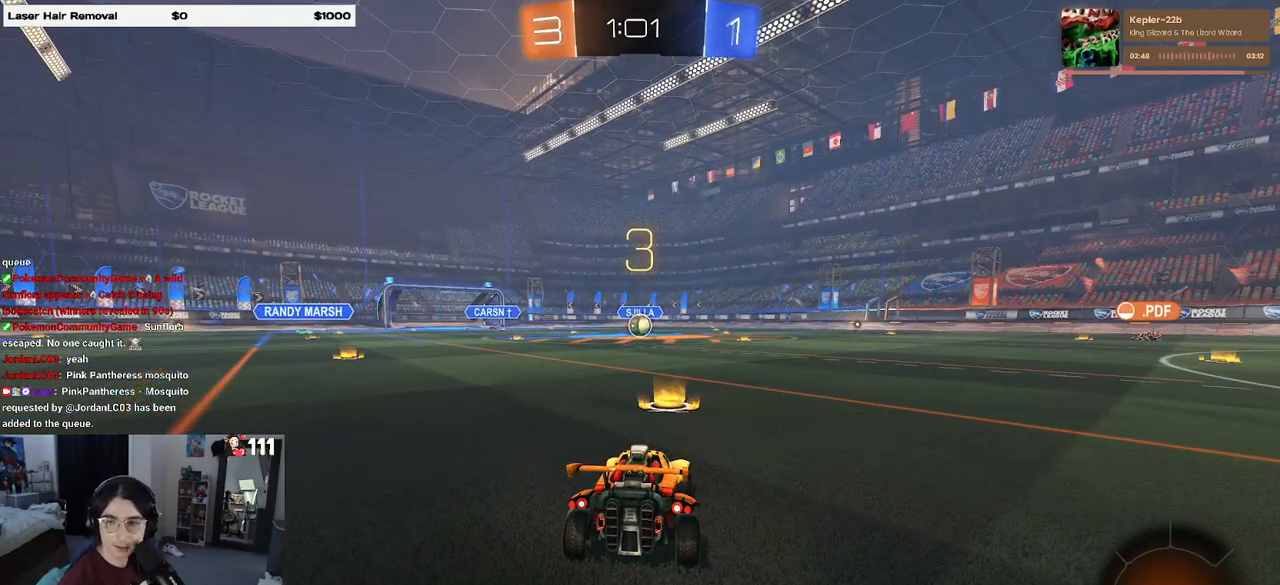
{"buttons": ["TRIANGLE", "R2"], "left_stick": "center", "right_stick": "center", "events": [[267, "TRIANGLE", "down"], [333, "TRIANGLE", "up"], [433, "TRIANGLE", "down"]]}
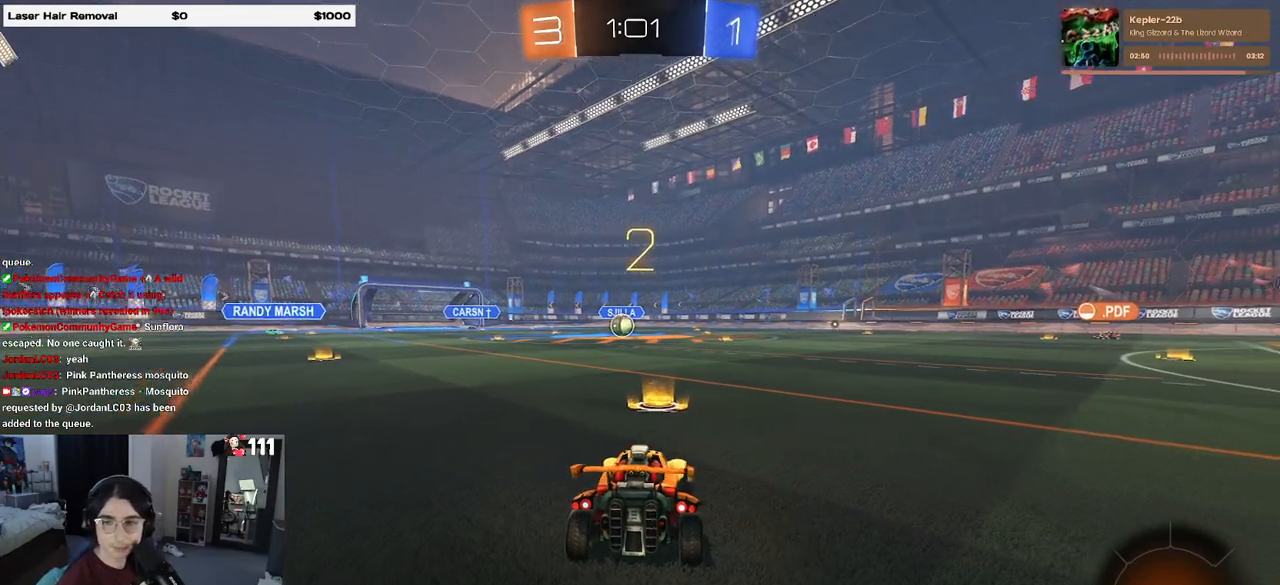
{"buttons": ["R2"], "left_stick": "center", "right_stick": "center", "events": [[33, "TRIANGLE", "up"]]}
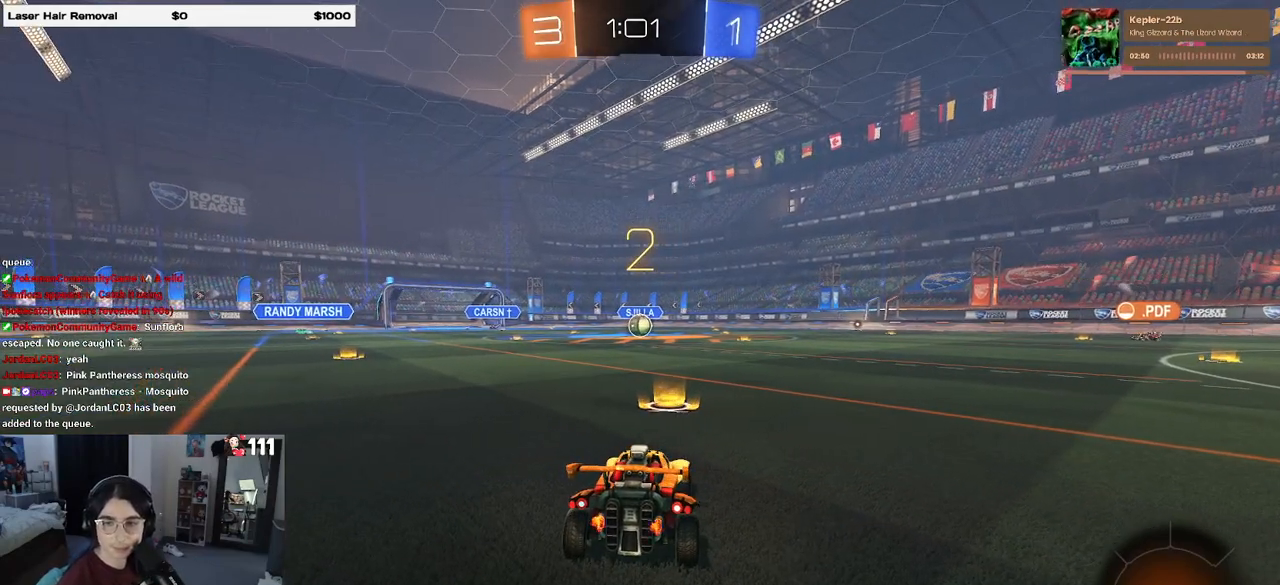
{"buttons": ["R2"], "left_stick": "center", "right_stick": "center", "events": []}
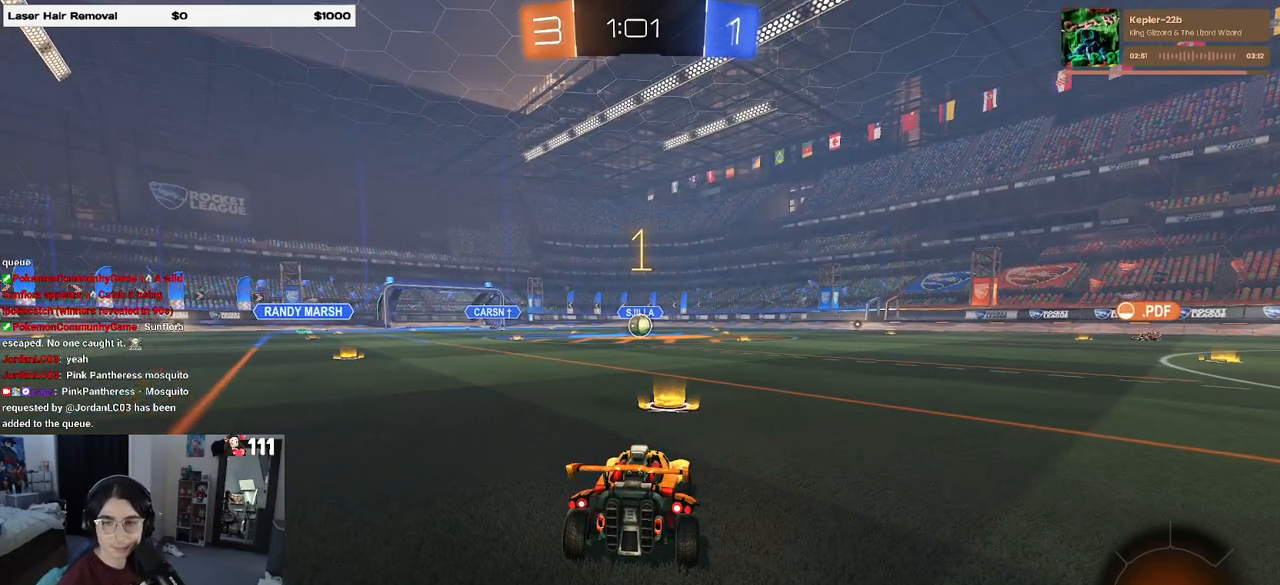
{"buttons": ["R2"], "left_stick": "center", "right_stick": "center", "events": []}
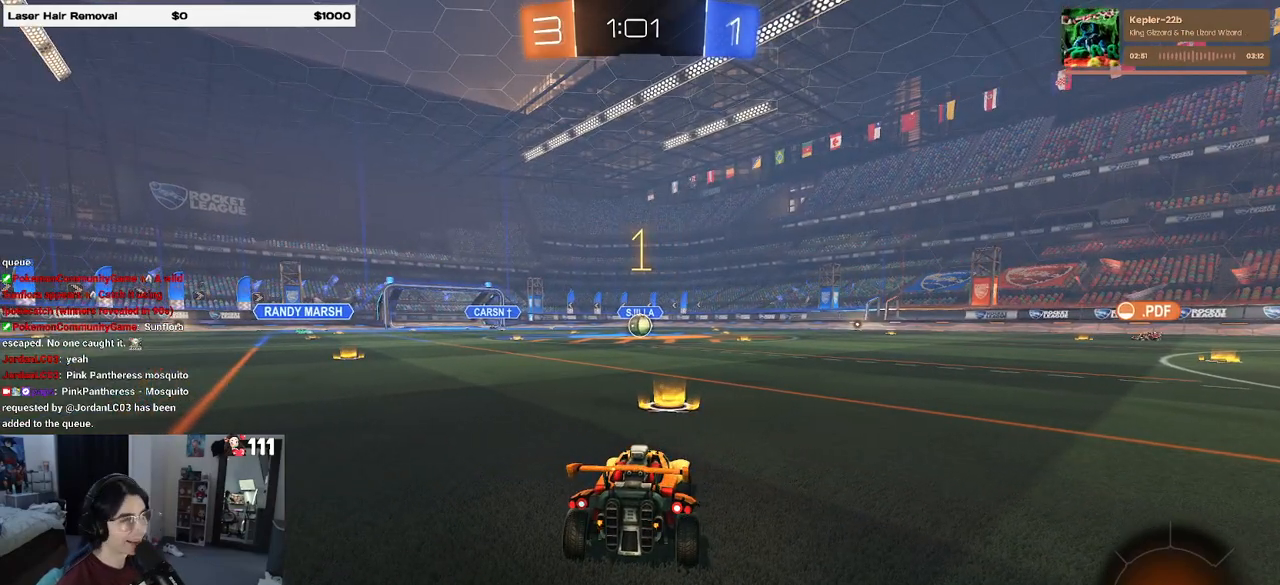
{"buttons": ["R1", "R2"], "left_stick": "up-right", "right_stick": "center", "events": [[250, "R1", "down"], [417, "left_stick", "right"], [483, "left_stick", "up-right"]]}
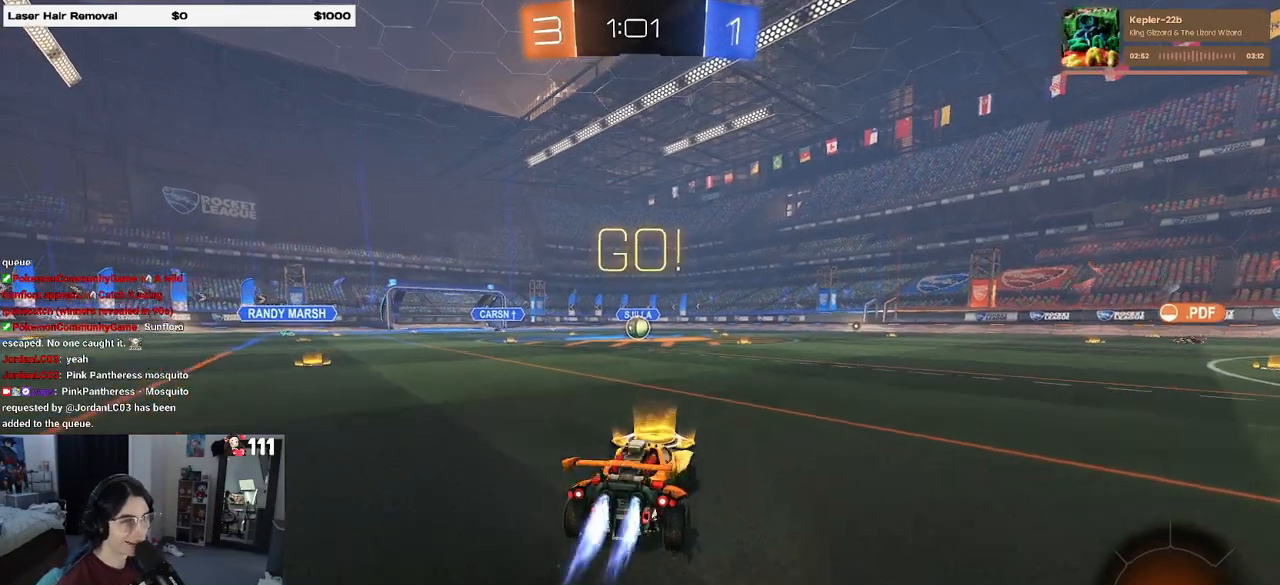
{"buttons": ["SQUARE", "R1", "R2"], "left_stick": "down", "right_stick": "center", "events": [[17, "CROSS", "down"], [17, "left_stick", "up"], [67, "left_stick", "up-left"], [83, "CROSS", "up"], [167, "CROSS", "down"], [217, "left_stick", "down"], [250, "SQUARE", "down"], [267, "CROSS", "up"]]}
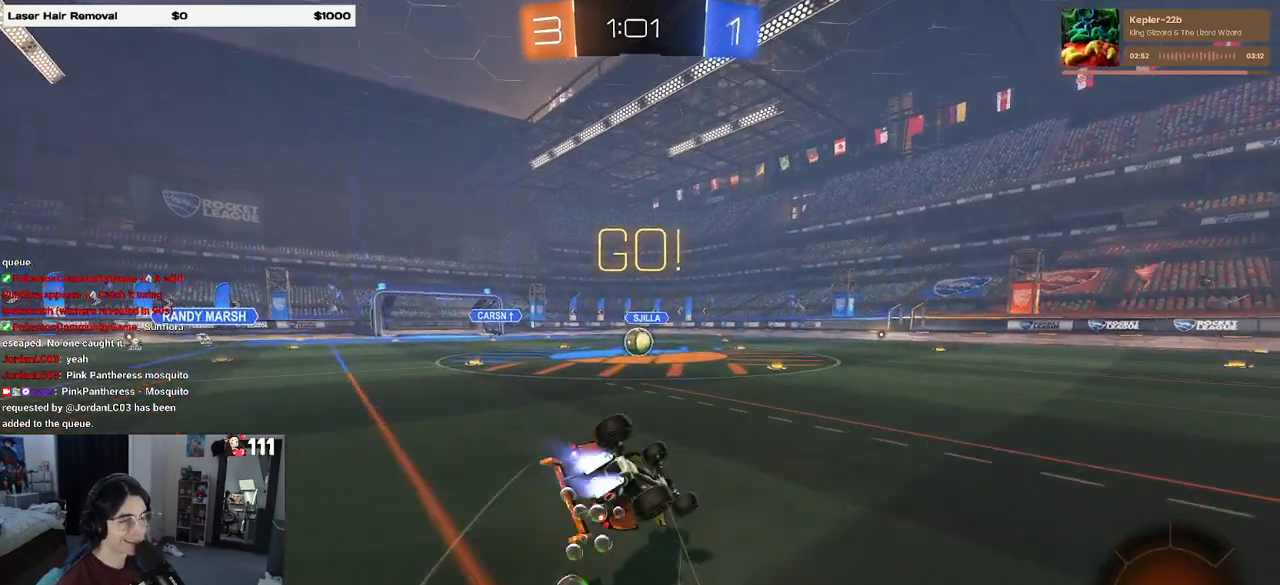
{"buttons": ["SQUARE", "R1", "R2"], "left_stick": "down-left", "right_stick": "center", "events": [[33, "left_stick", "down-left"]]}
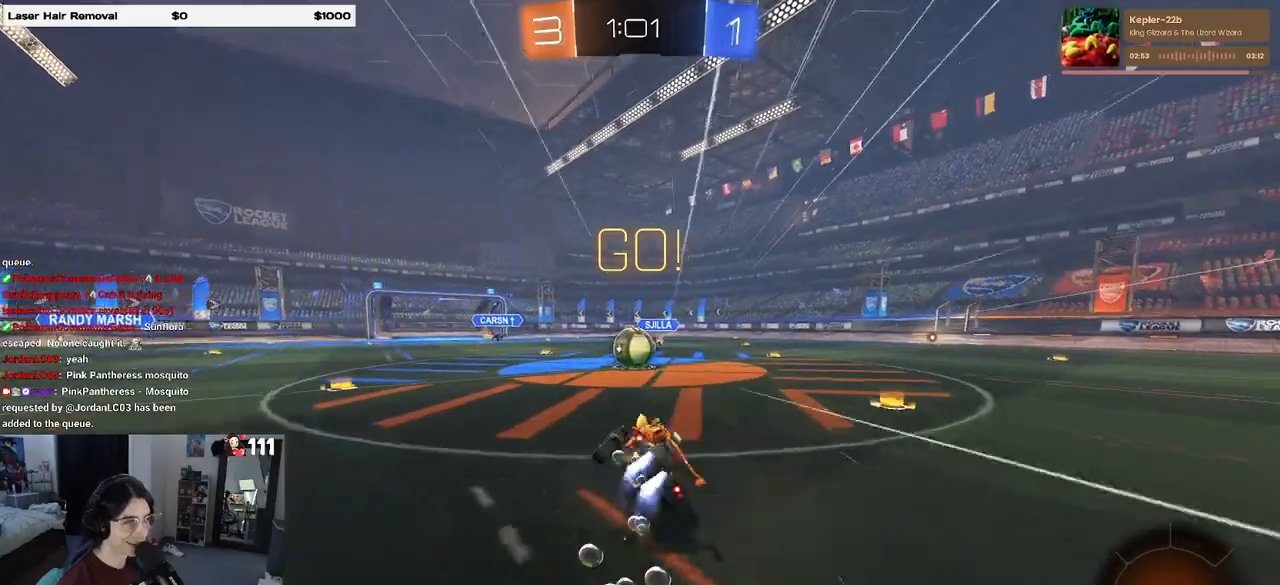
{"buttons": ["R2"], "left_stick": "up-left", "right_stick": "center", "events": [[150, "SQUARE", "up"], [150, "left_stick", "center"], [167, "R1", "up"], [333, "CROSS", "down"], [400, "left_stick", "up"], [450, "left_stick", "up-left"], [467, "CROSS", "up"]]}
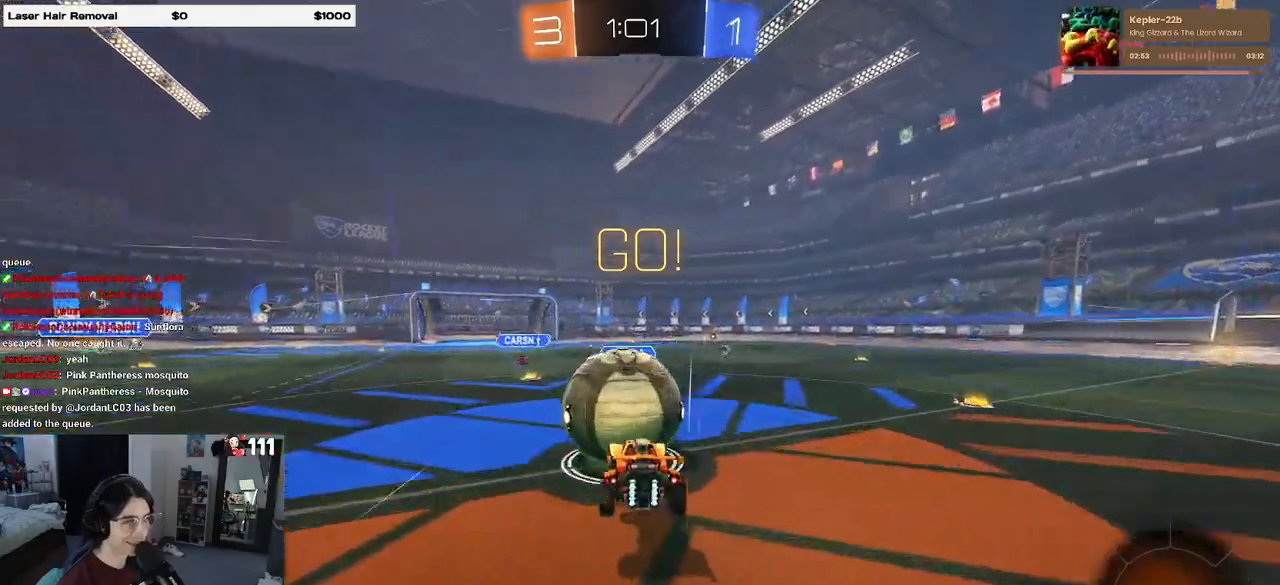
{"buttons": ["SQUARE", "R2"], "left_stick": "down-left", "right_stick": "center", "events": [[17, "CROSS", "down"], [100, "SQUARE", "down"], [117, "left_stick", "down-left"], [150, "CROSS", "up"]]}
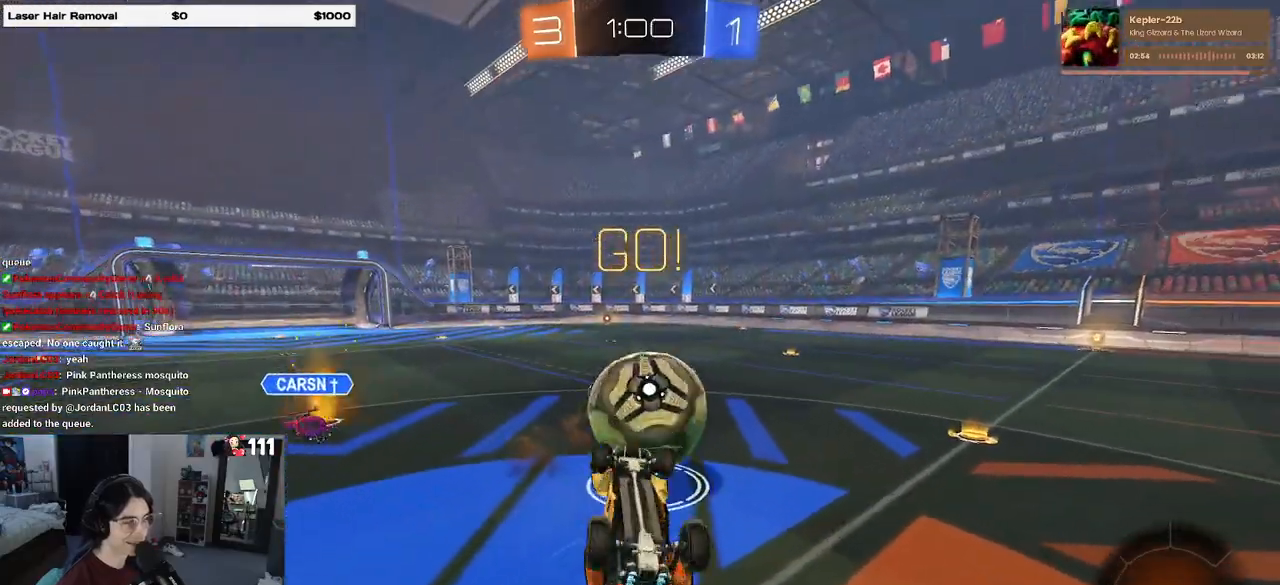
{"buttons": ["R2"], "left_stick": "right", "right_stick": "center", "events": [[383, "SQUARE", "up"], [417, "left_stick", "right"]]}
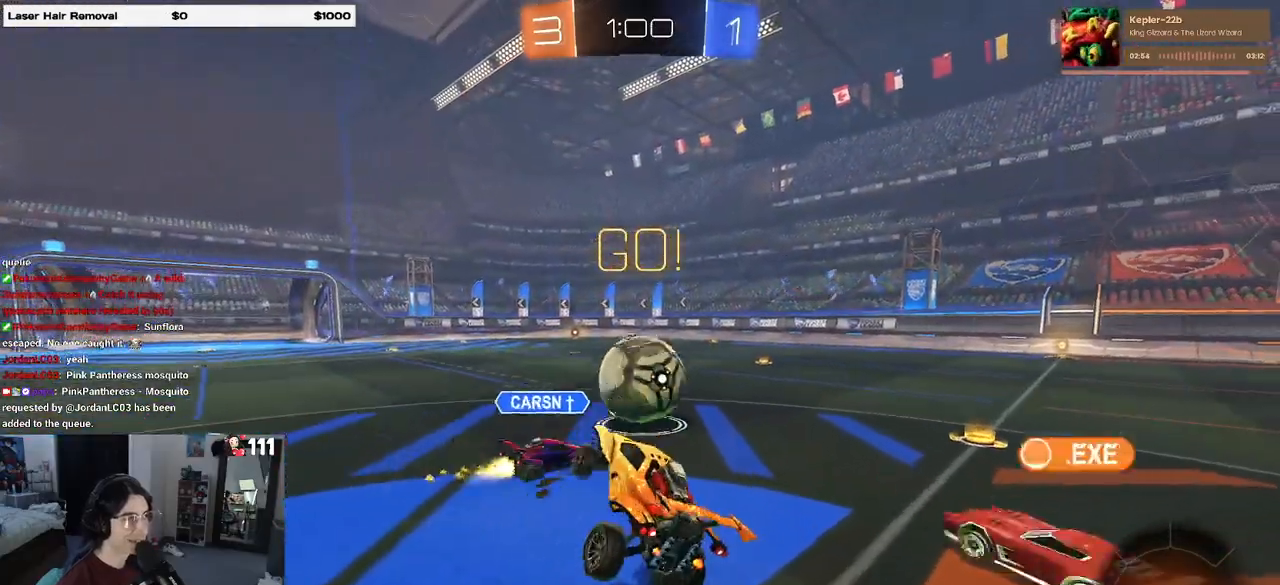
{"buttons": ["R2"], "left_stick": "right", "right_stick": "center", "events": []}
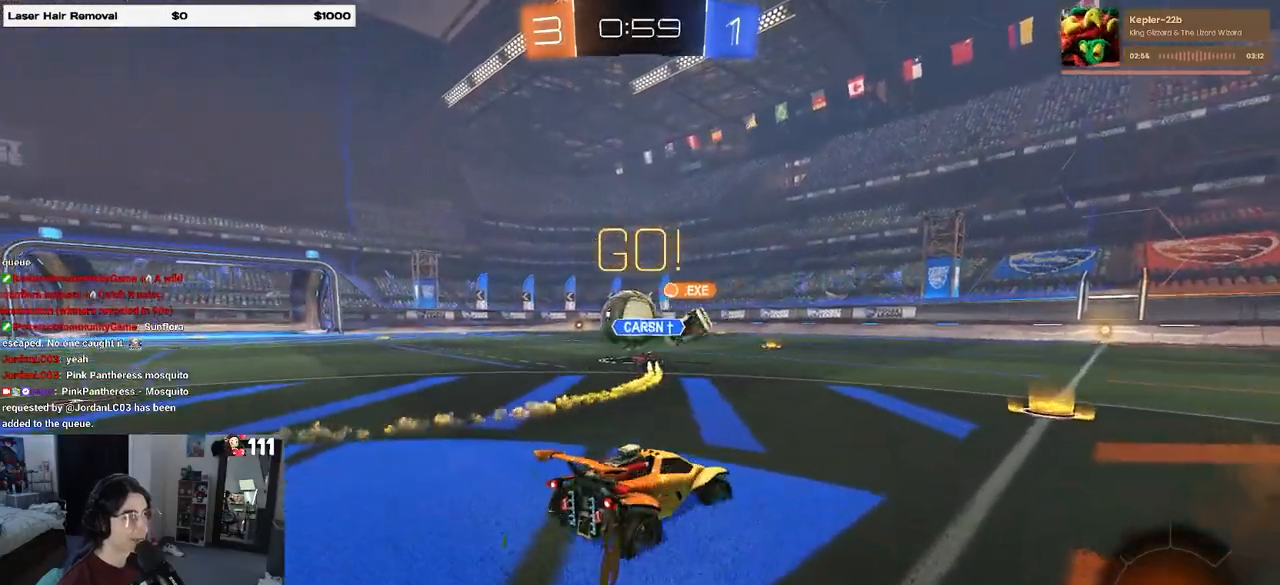
{"buttons": ["R2"], "left_stick": "right", "right_stick": "center", "events": [[133, "TRIANGLE", "down"], [133, "left_stick", "center"], [200, "TRIANGLE", "up"], [283, "left_stick", "left"], [383, "left_stick", "center"], [450, "left_stick", "right"]]}
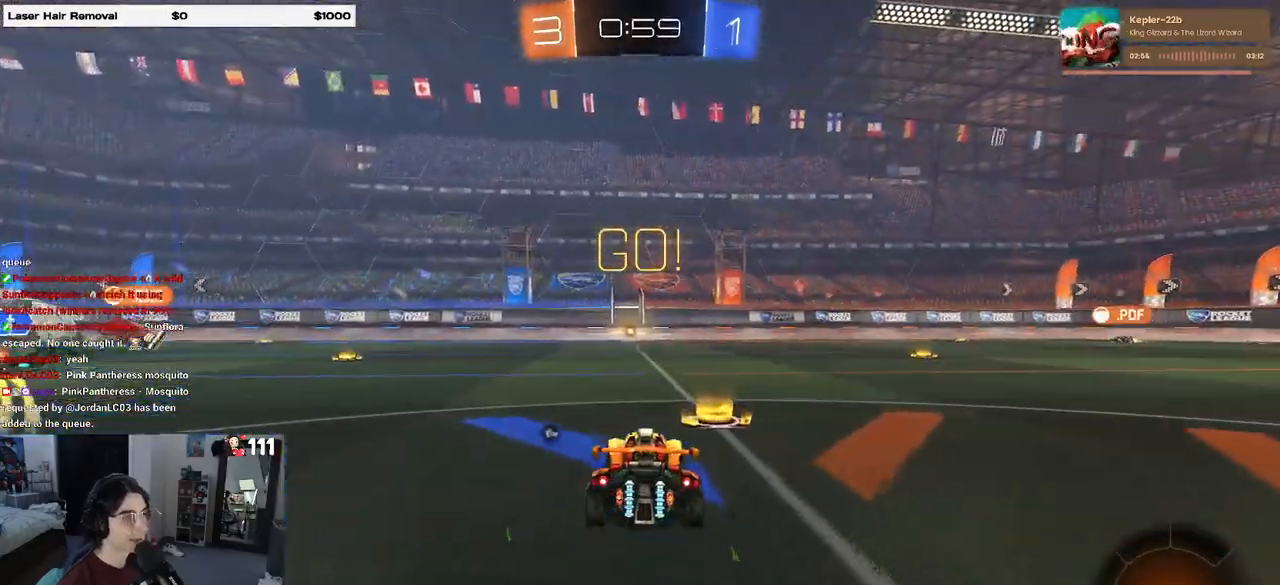
{"buttons": ["SQUARE", "R1", "R2"], "left_stick": "down-left", "right_stick": "center", "events": [[117, "CROSS", "down"], [133, "left_stick", "up"], [150, "R1", "down"], [200, "CROSS", "up"], [200, "left_stick", "up-left"], [267, "CROSS", "down"], [333, "left_stick", "down"], [367, "SQUARE", "down"], [400, "CROSS", "up"], [483, "left_stick", "down-left"]]}
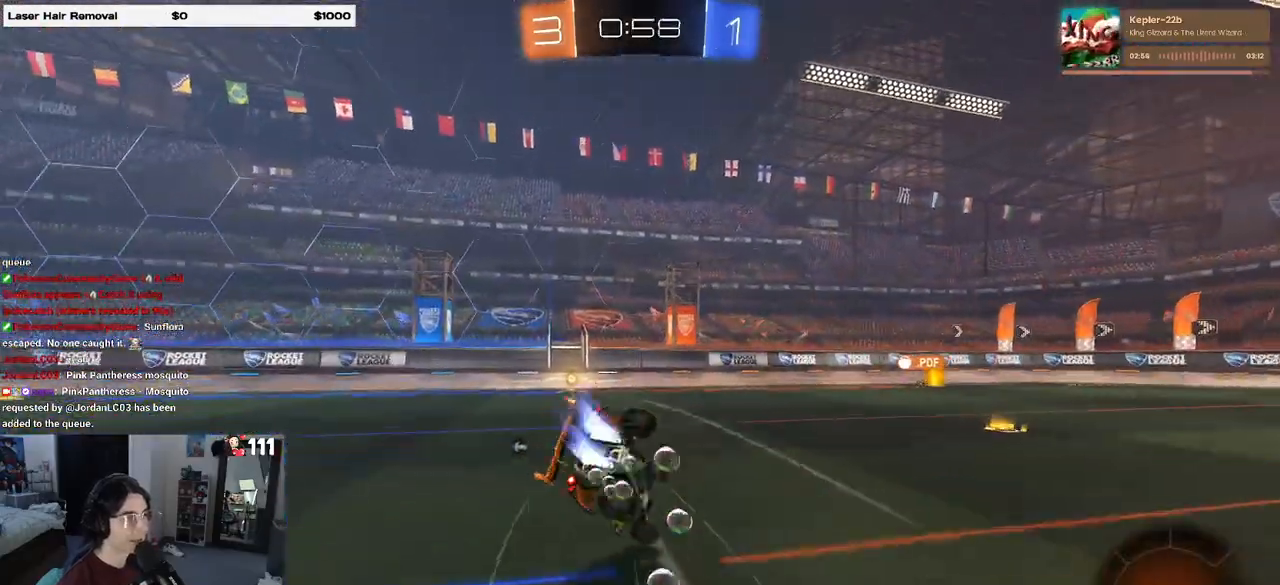
{"buttons": ["SQUARE", "R1", "R2"], "left_stick": "down-left", "right_stick": "center", "events": []}